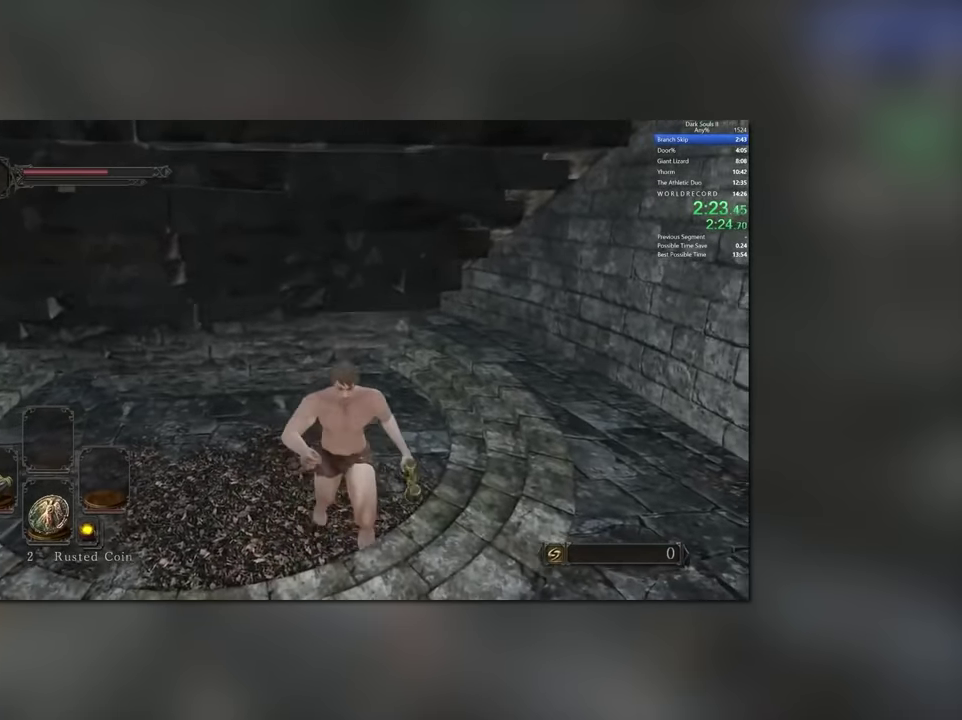
Gameplay with a controller (Xbox layout); each line is a JSON object with the inputs held at the frame after it. "events" lists button and stick changes between this image and that frame as [ms after this image, input, new state], when the widget could be followed in between. Not read: HOME L1 R2 X Y.
{"buttons": ["B"], "left_stick": "down-left", "right_stick": "down-left"}
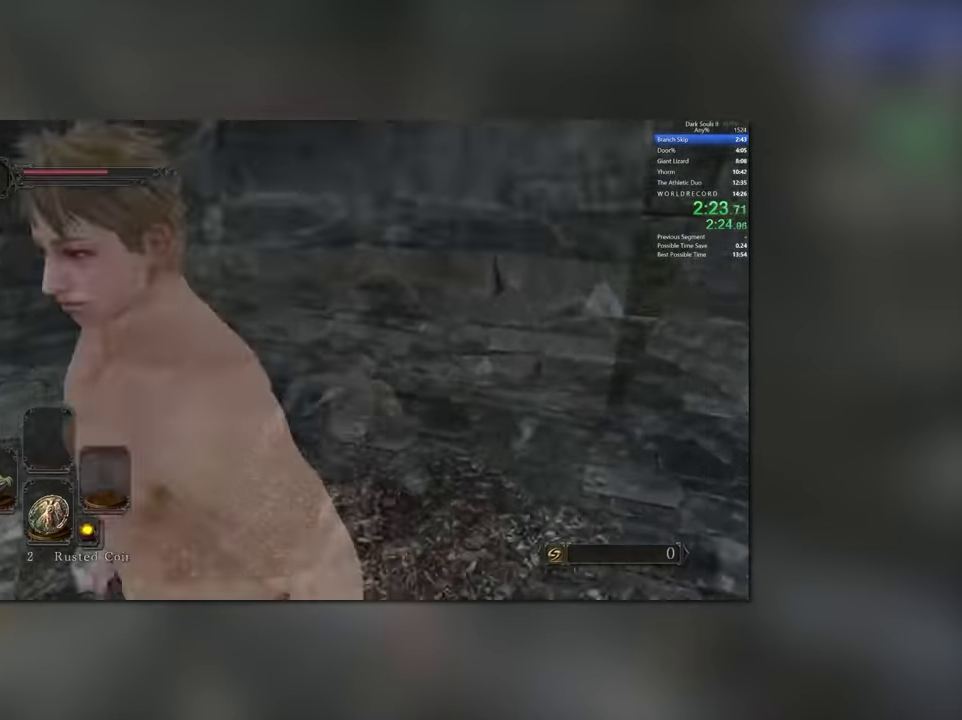
{"buttons": ["B", "L3"], "left_stick": "center", "right_stick": "center"}
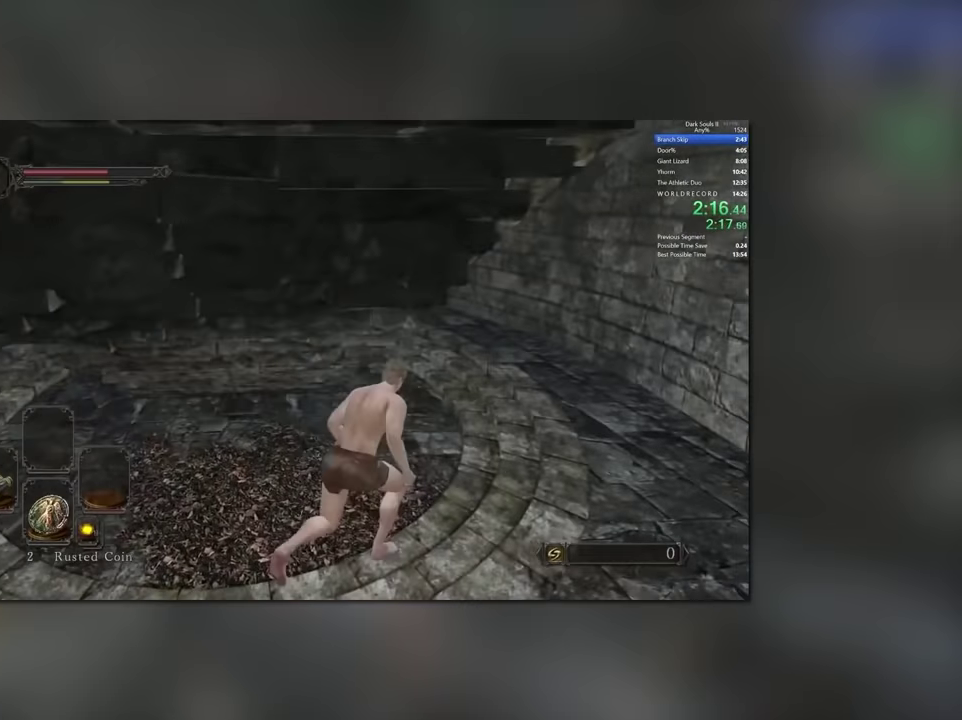
{"buttons": ["B"], "left_stick": "center", "right_stick": "center"}
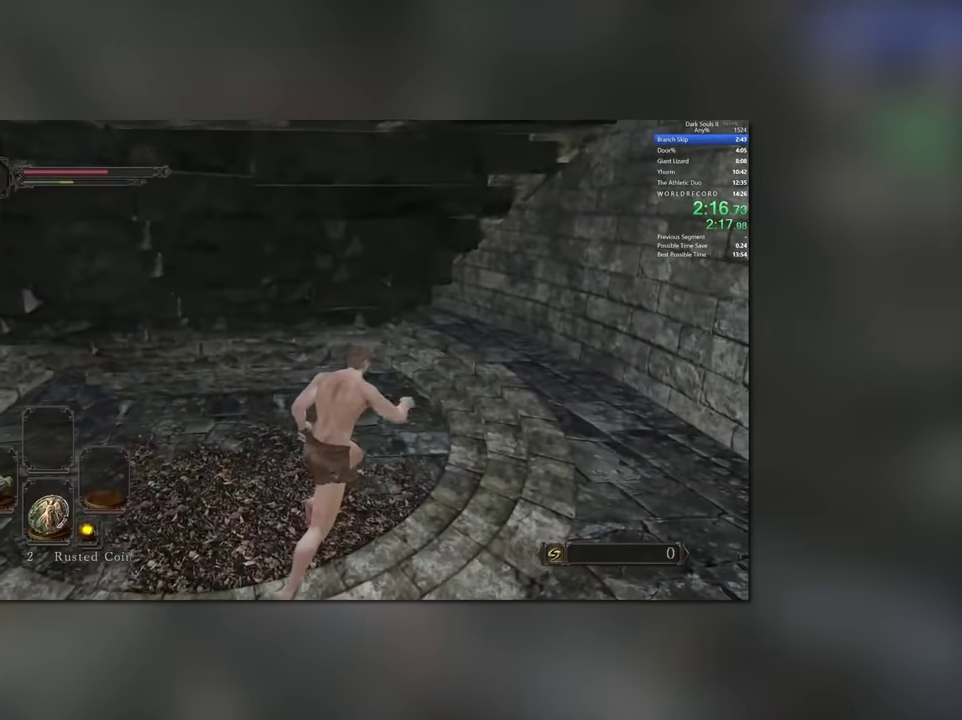
{"buttons": ["B"], "left_stick": "center", "right_stick": "center", "events": []}
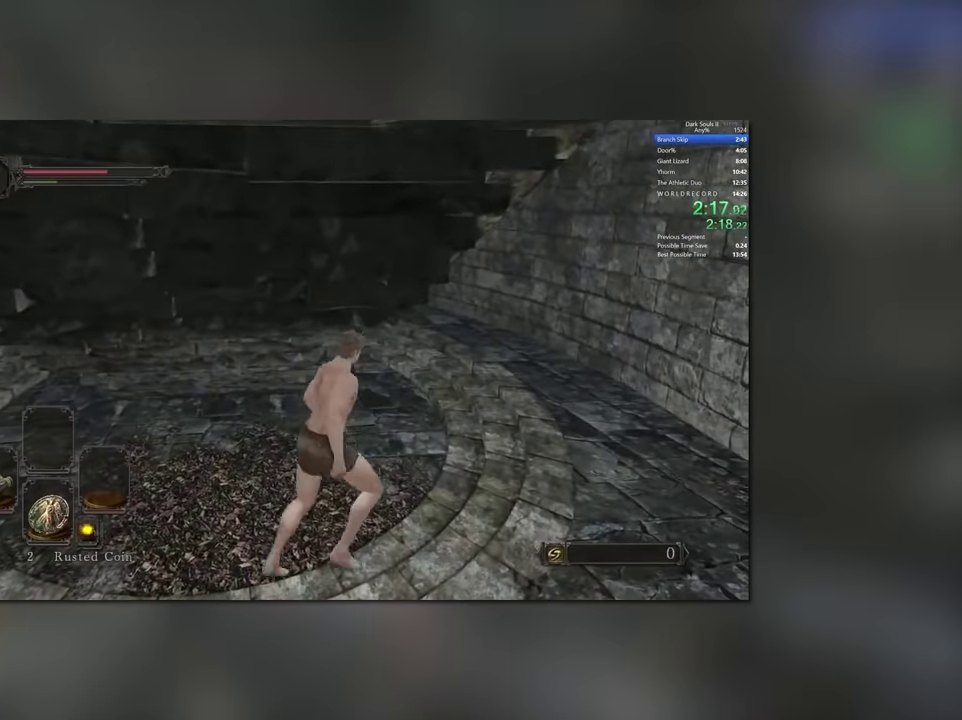
{"buttons": ["B", "L3"], "left_stick": "center", "right_stick": "center"}
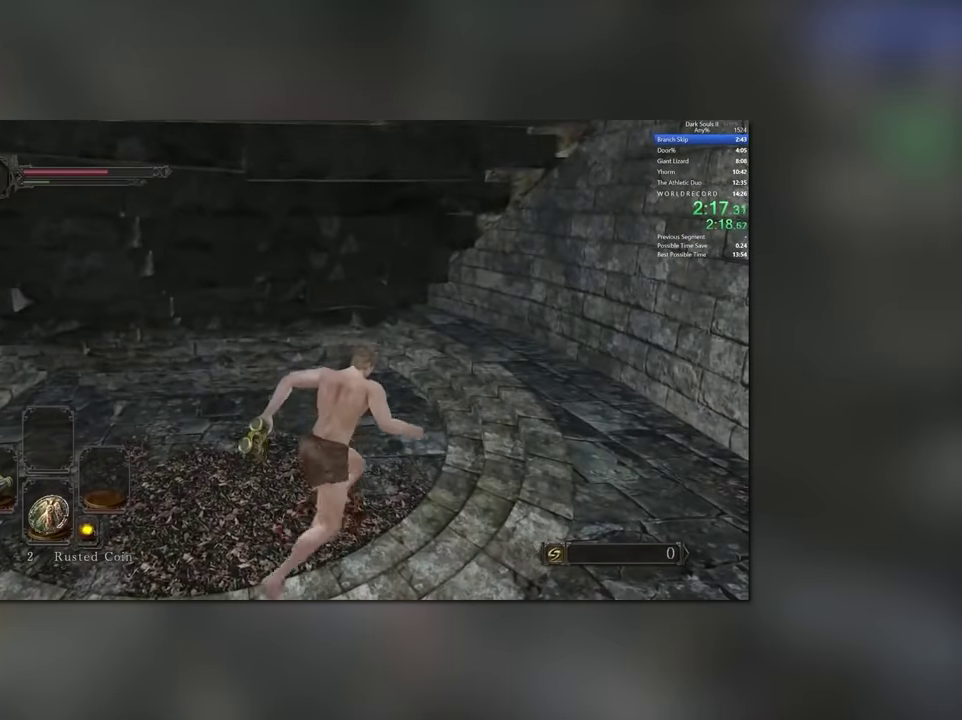
{"buttons": ["B", "L3"], "left_stick": "center", "right_stick": "center", "events": []}
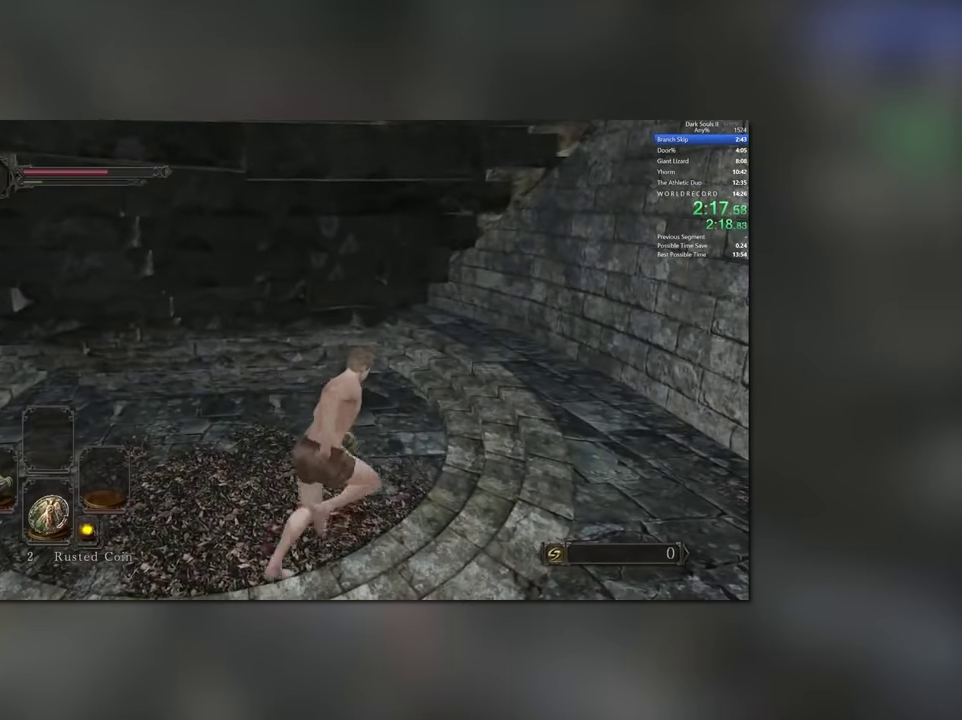
{"buttons": ["B"], "left_stick": "center", "right_stick": "center"}
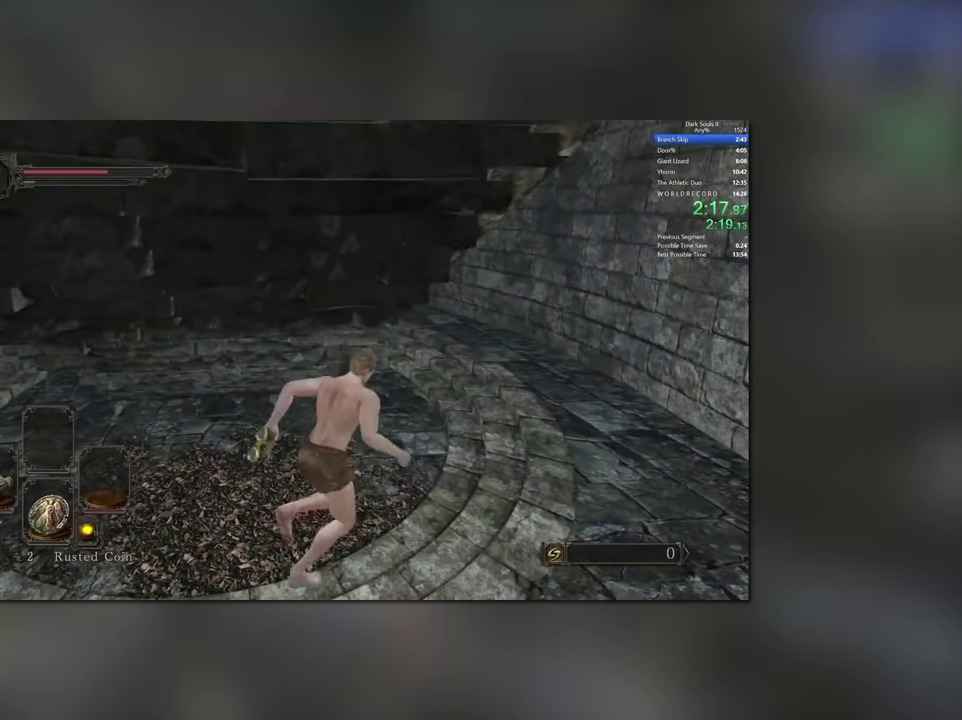
{"buttons": ["B", "L3"], "left_stick": "center", "right_stick": "center"}
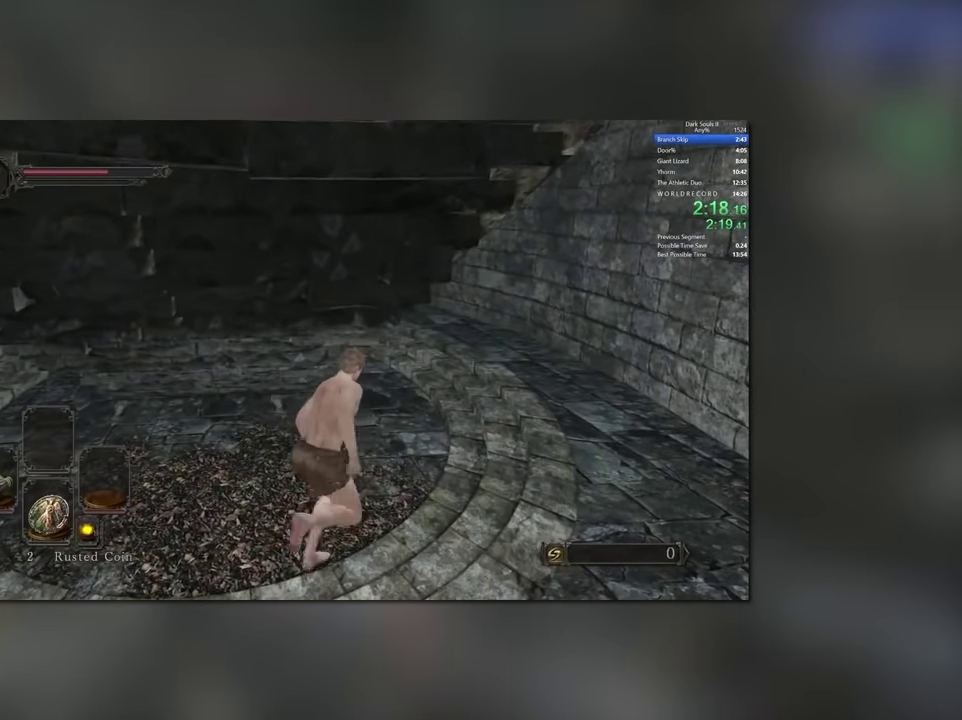
{"buttons": [], "left_stick": "up-left", "right_stick": "center"}
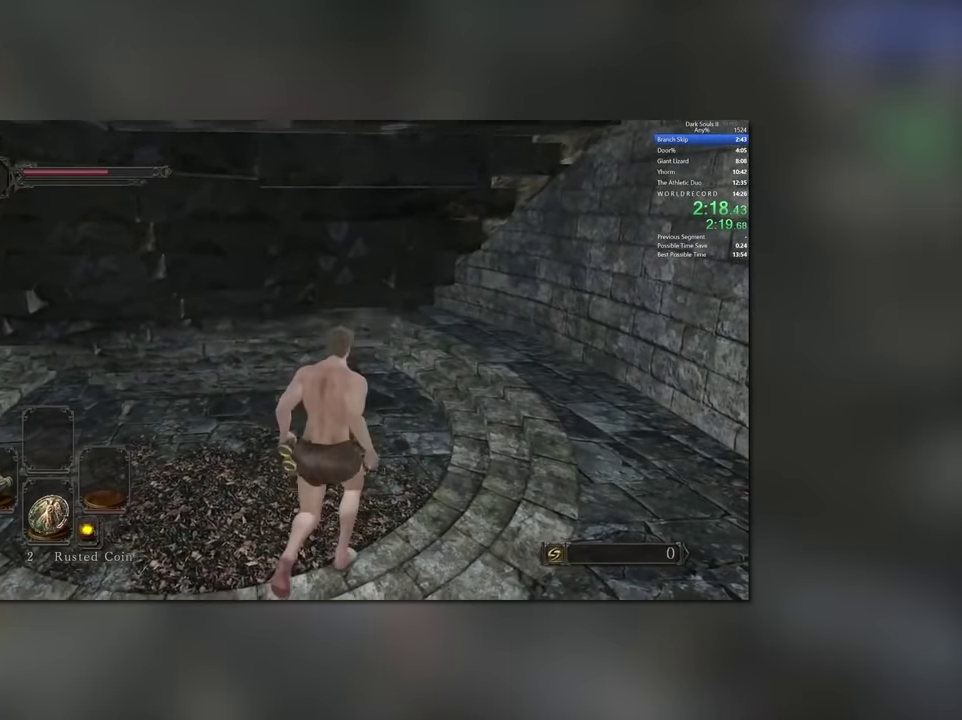
{"buttons": ["B"], "left_stick": "center", "right_stick": "center"}
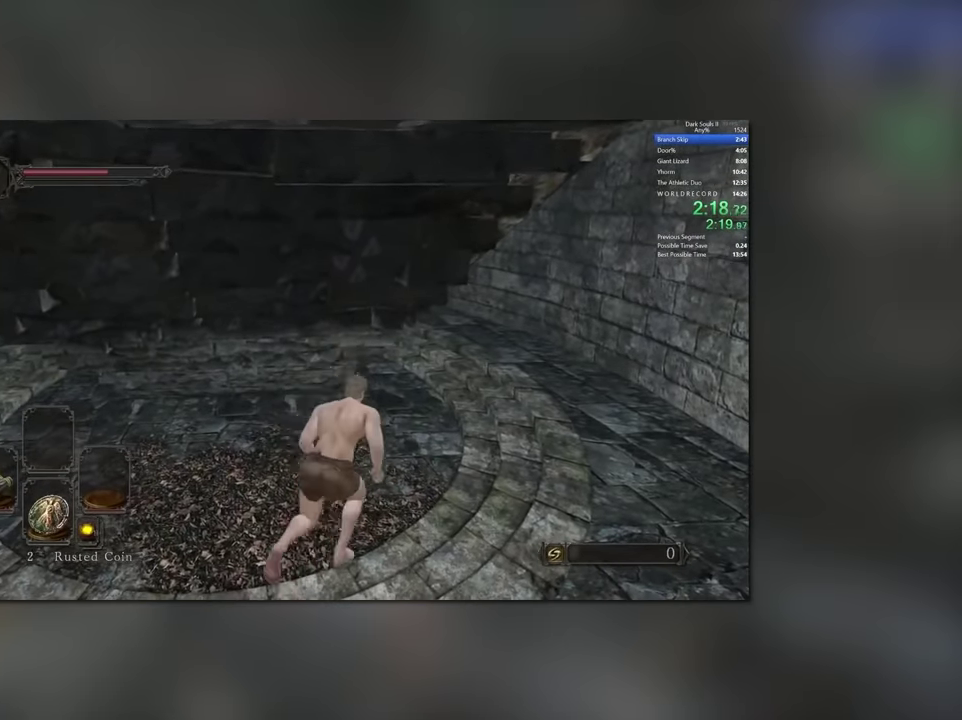
{"buttons": ["B", "L3"], "left_stick": "center", "right_stick": "center"}
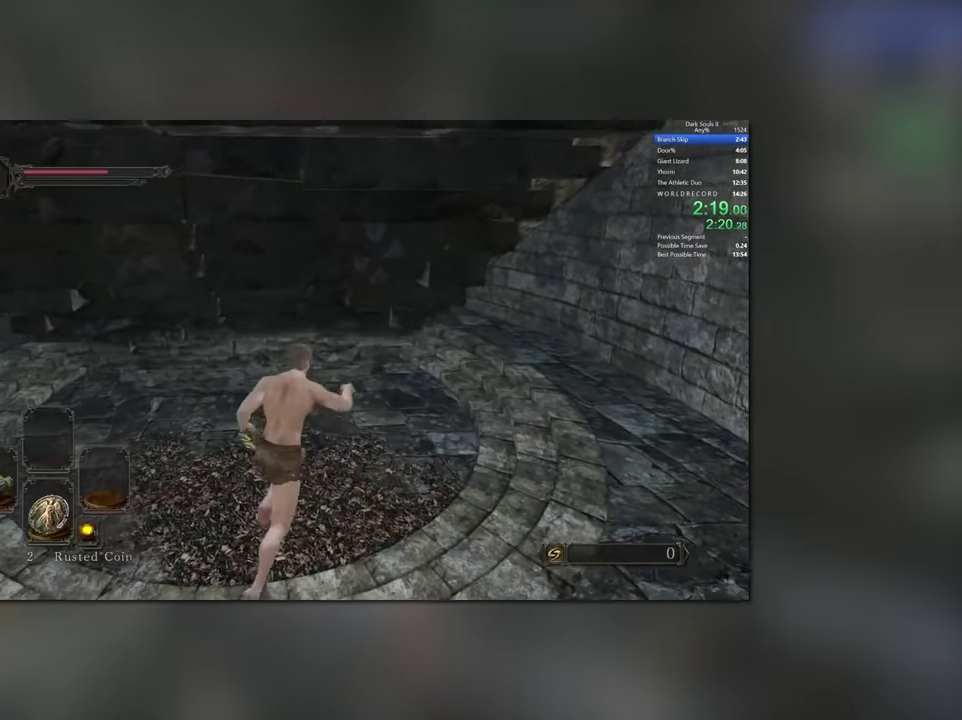
{"buttons": ["B"], "left_stick": "center", "right_stick": "down-right"}
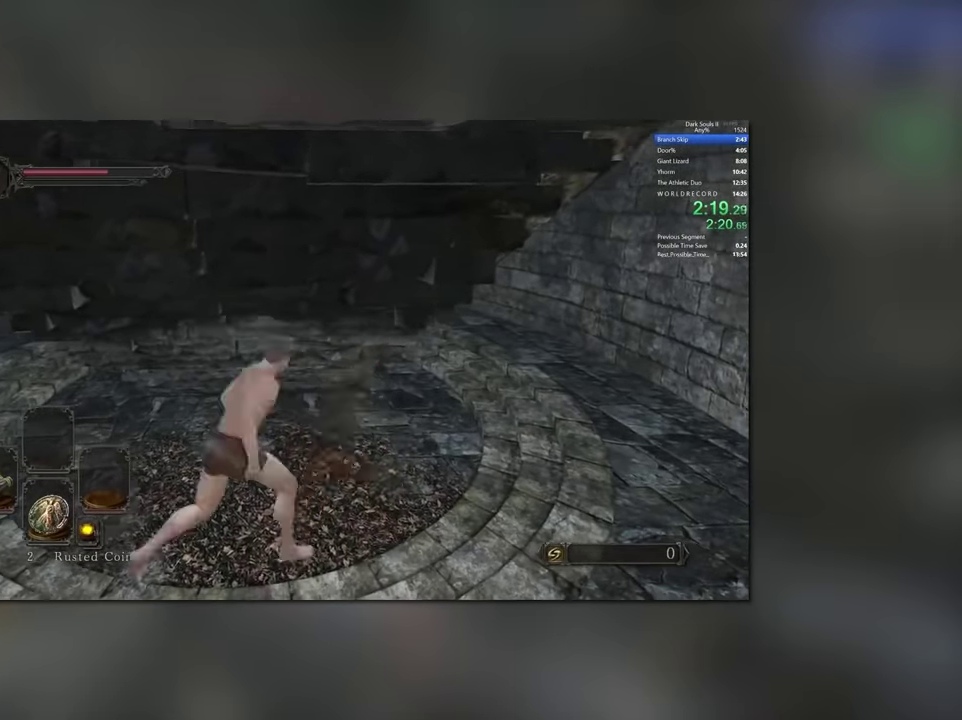
{"buttons": ["B", "L3"], "left_stick": "center", "right_stick": "center"}
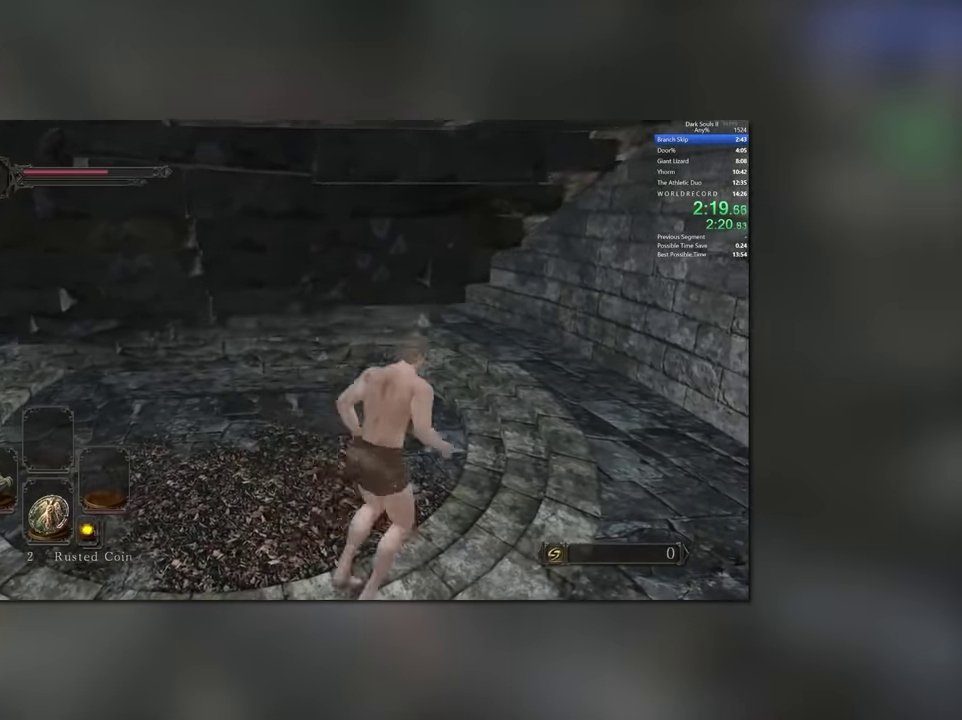
{"buttons": ["B", "L3"], "left_stick": "center", "right_stick": "center", "events": [[16, "left_stick", "up"], [133, "left_stick", "center"]]}
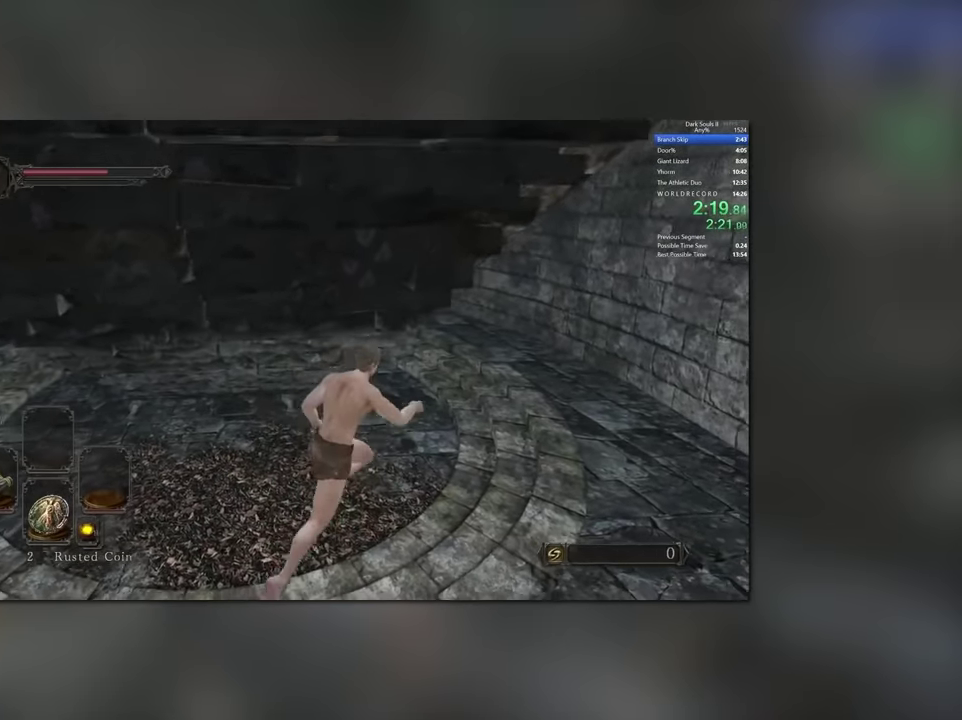
{"buttons": ["B"], "left_stick": "center", "right_stick": "center"}
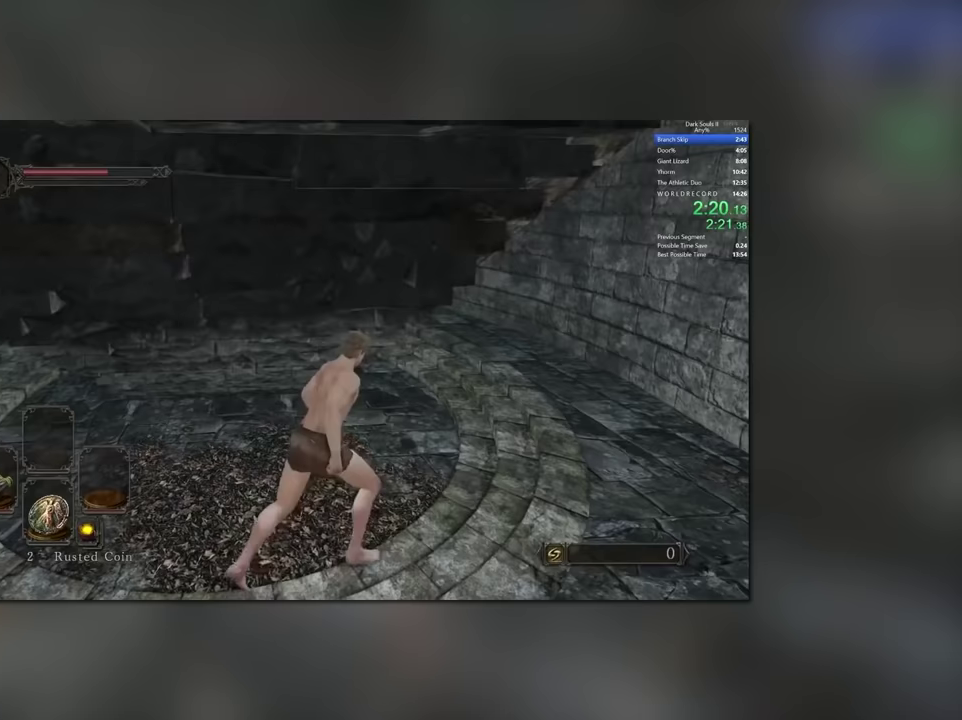
{"buttons": ["B", "L3"], "left_stick": "center", "right_stick": "center"}
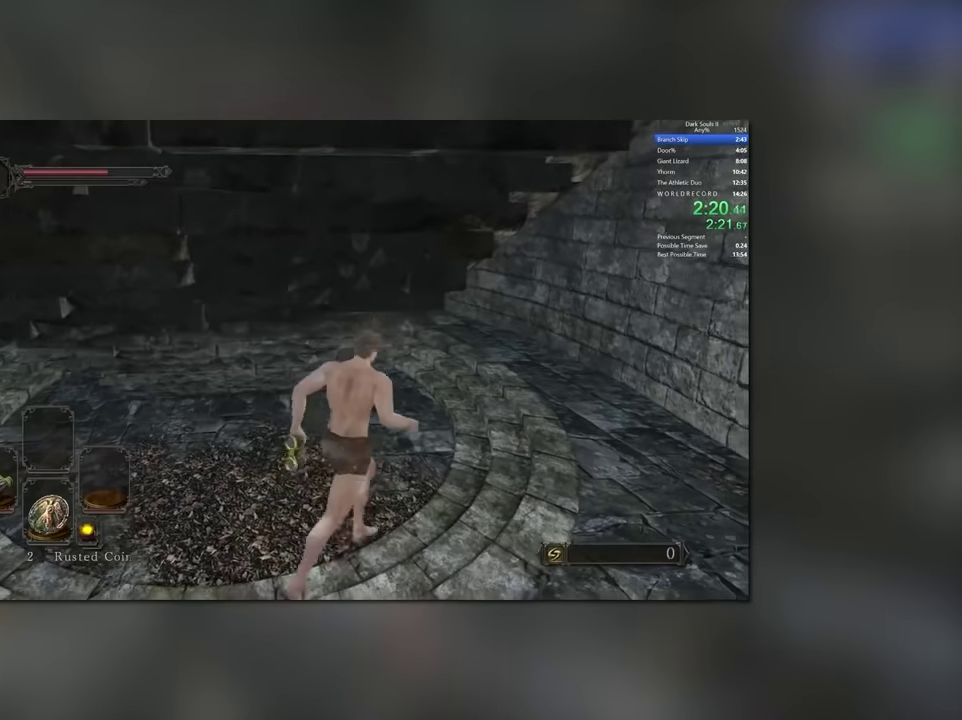
{"buttons": ["B"], "left_stick": "center", "right_stick": "center"}
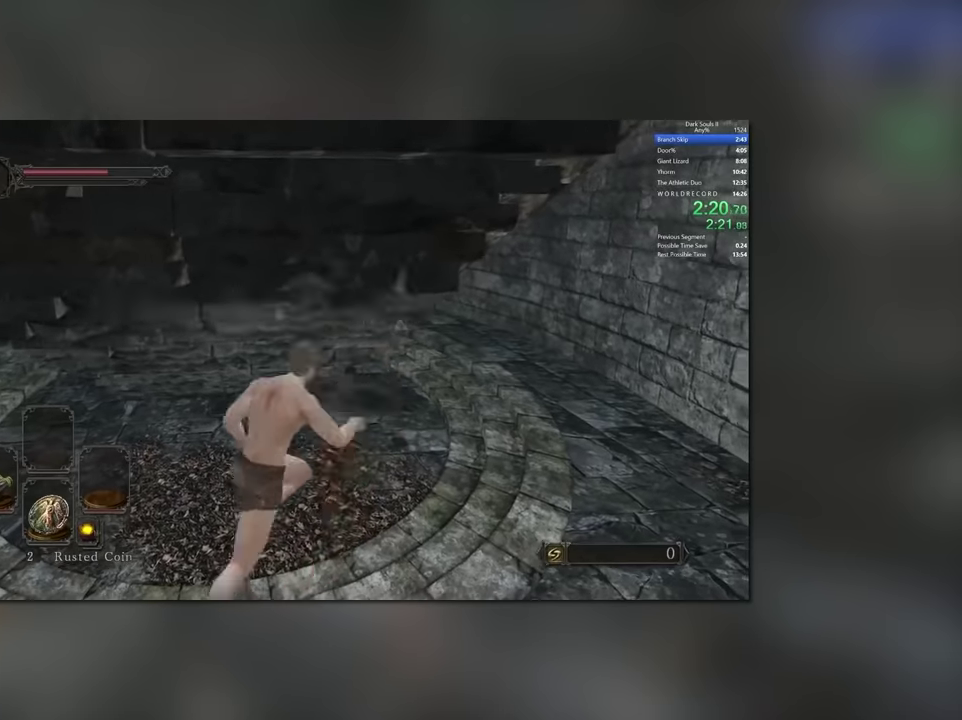
{"buttons": ["B", "L3"], "left_stick": "center", "right_stick": "center"}
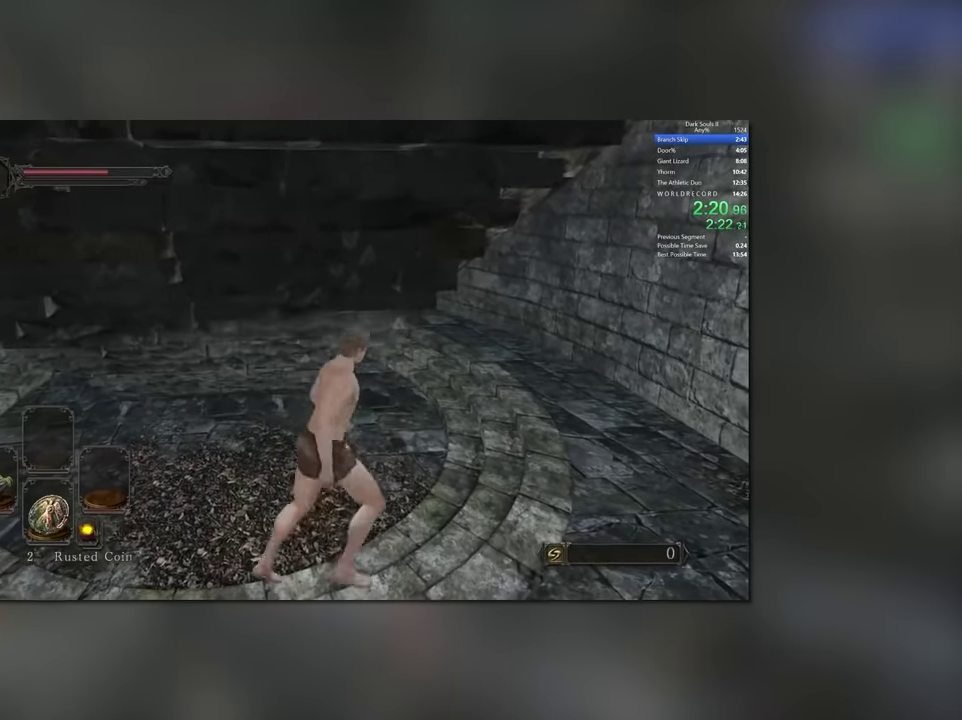
{"buttons": ["B"], "left_stick": "center", "right_stick": "center"}
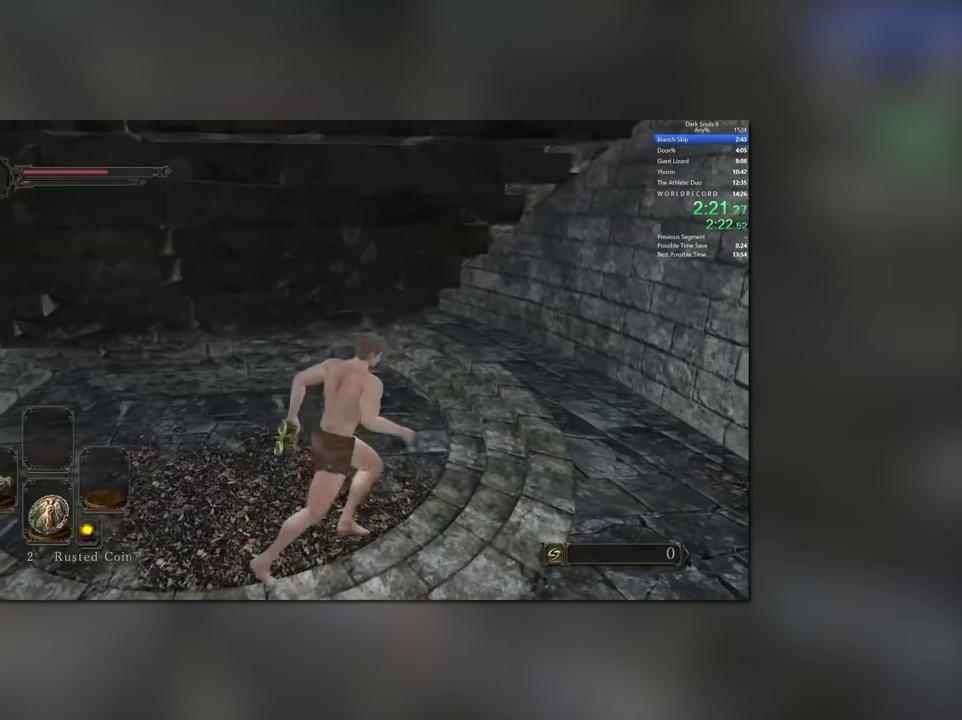
{"buttons": ["B", "L3"], "left_stick": "center", "right_stick": "center"}
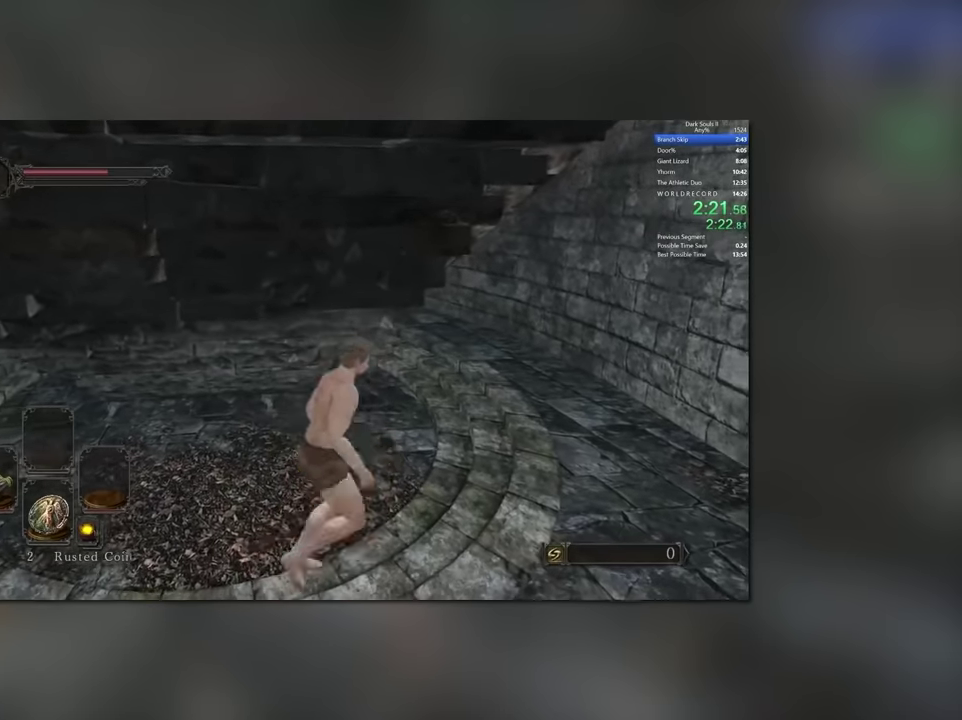
{"buttons": ["B"], "left_stick": "center", "right_stick": "center"}
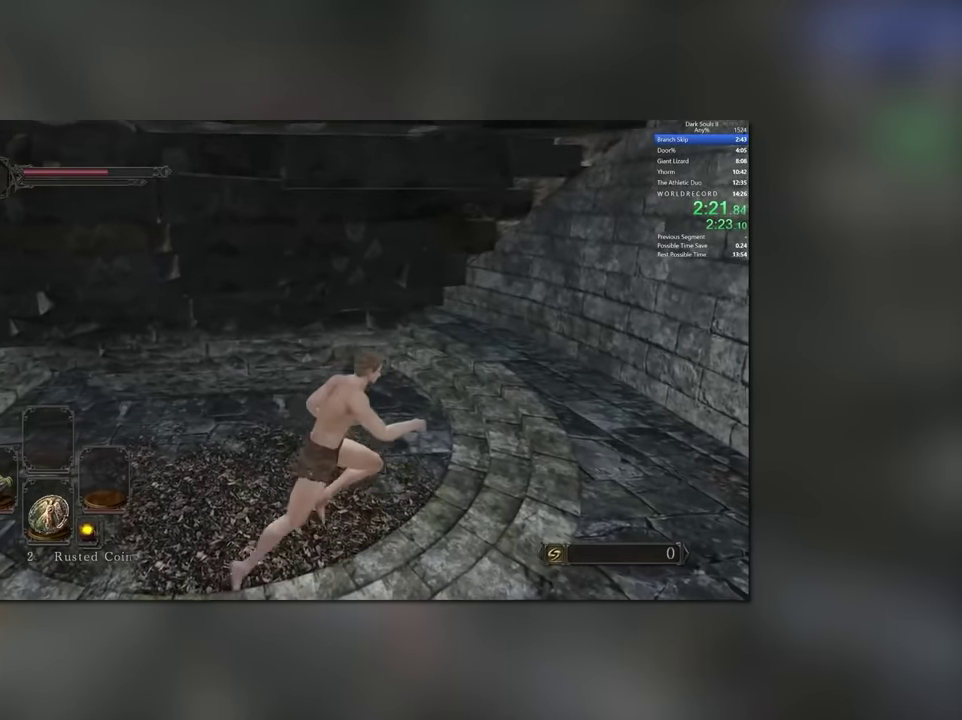
{"buttons": ["L3"], "left_stick": "down-left", "right_stick": "center"}
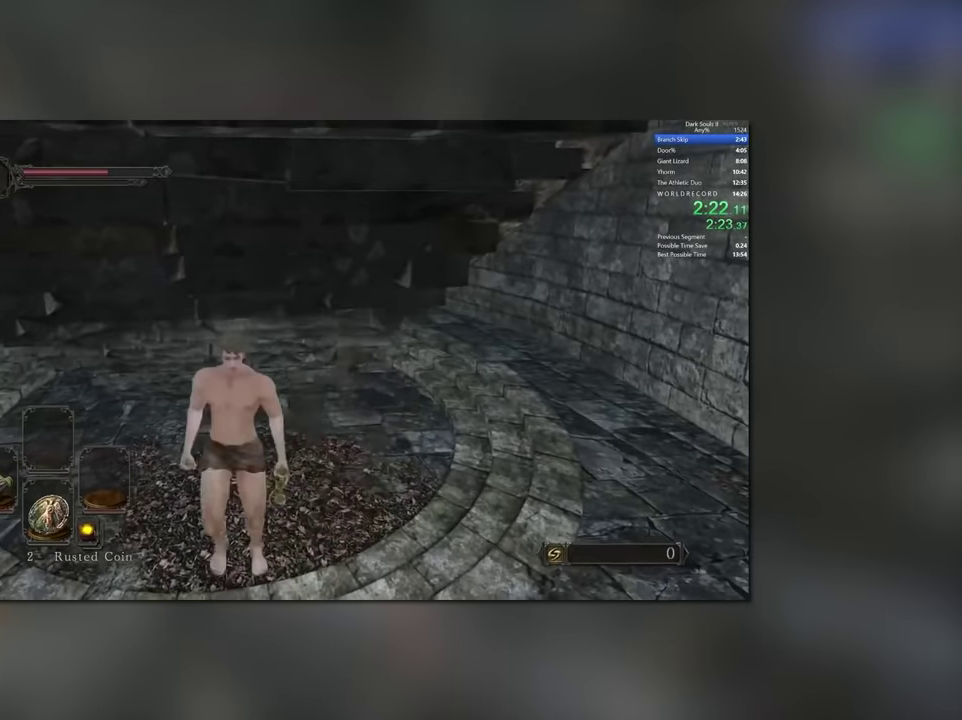
{"buttons": [], "left_stick": "down-left", "right_stick": "center"}
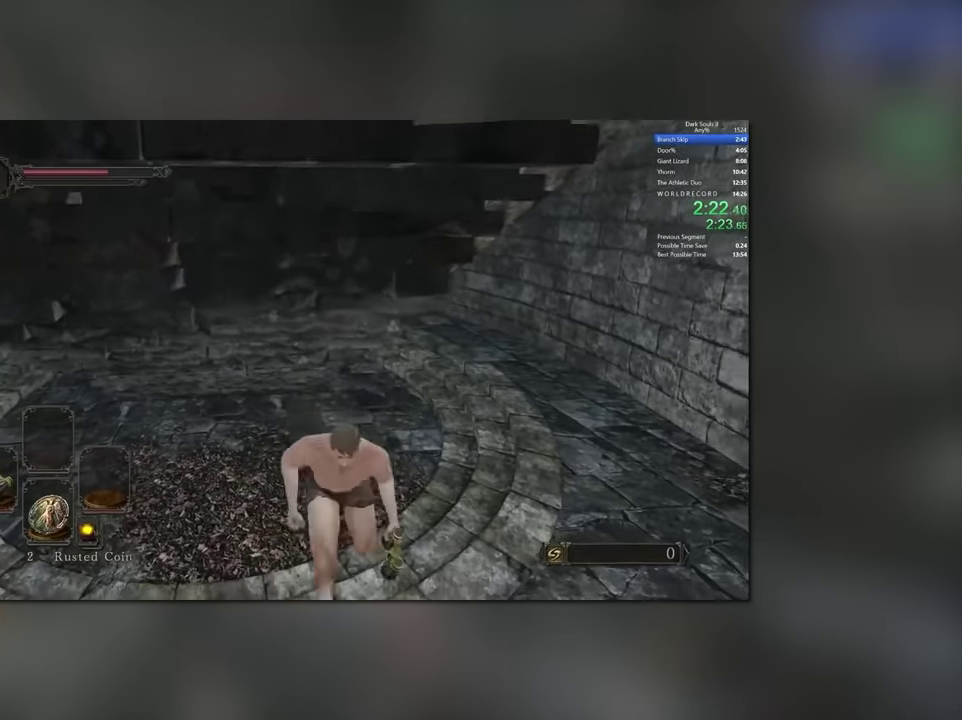
{"buttons": ["L3"], "left_stick": "down-left", "right_stick": "center"}
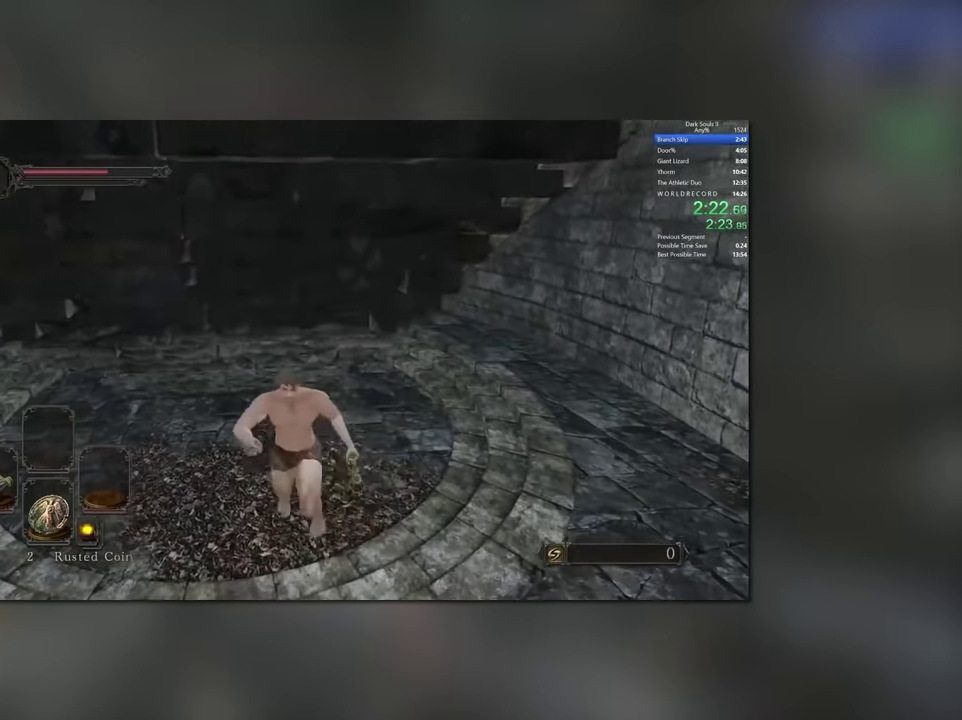
{"buttons": [], "left_stick": "down-left", "right_stick": "center"}
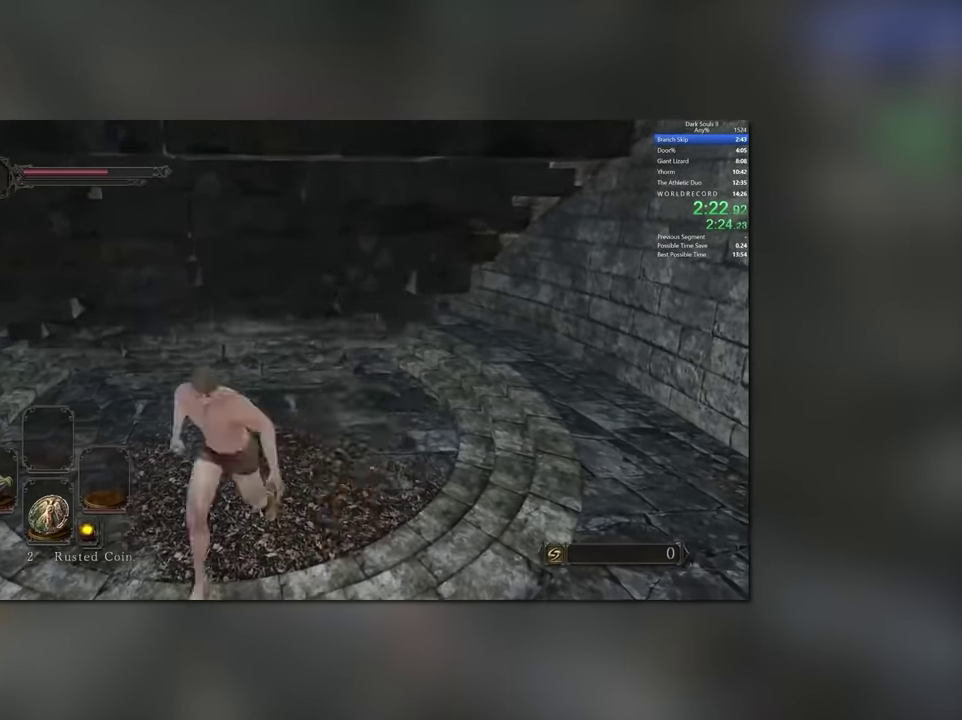
{"buttons": ["L3"], "left_stick": "down-left", "right_stick": "center"}
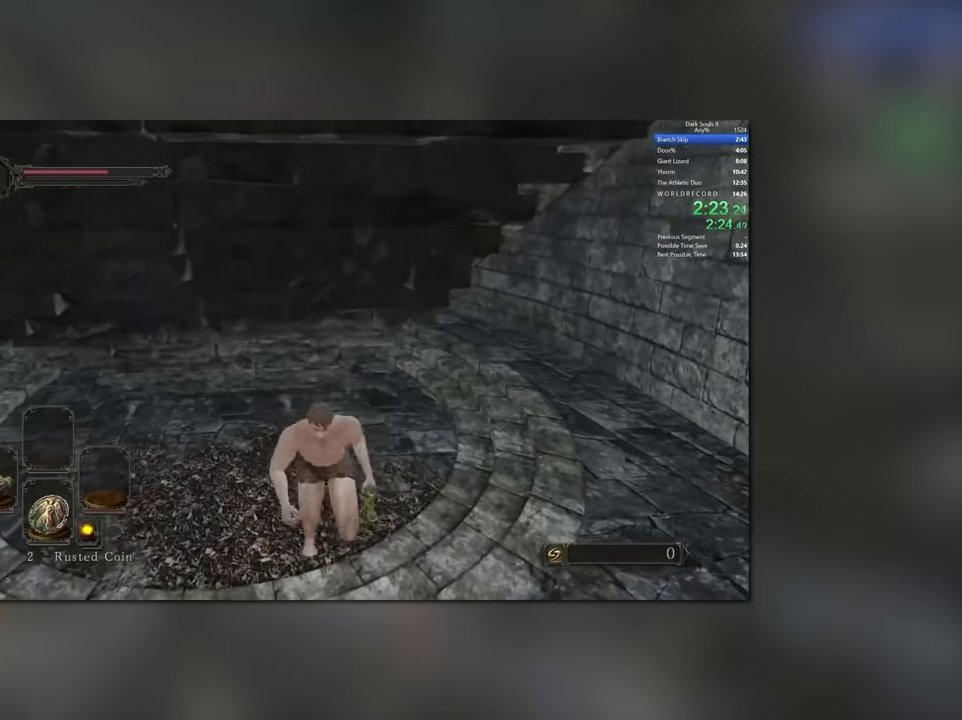
{"buttons": [], "left_stick": "down", "right_stick": "down-left"}
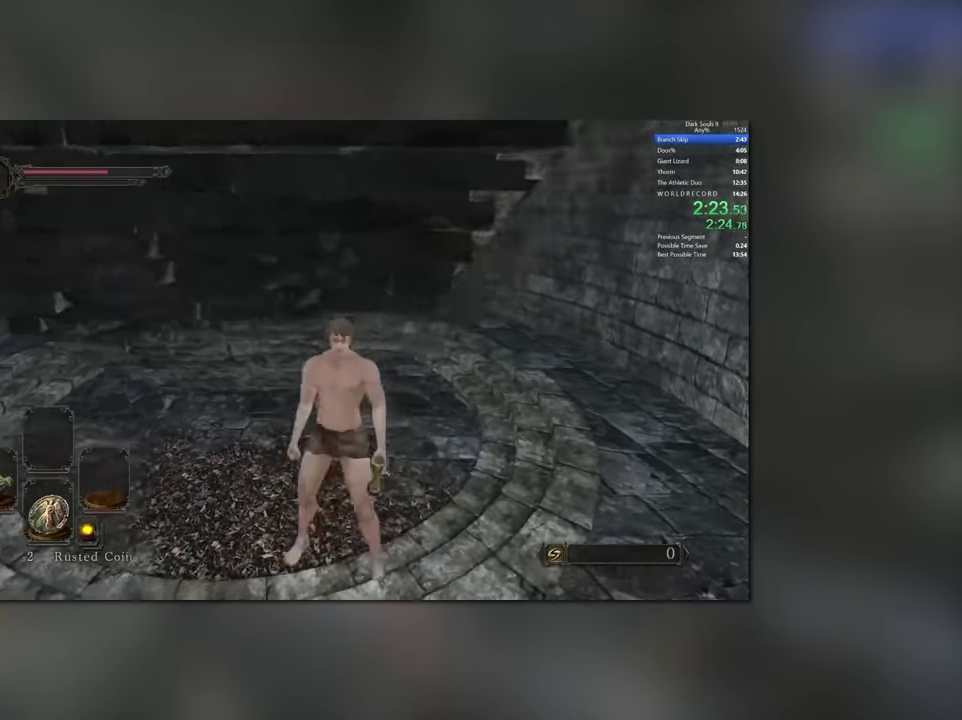
{"buttons": ["B"], "left_stick": "center", "right_stick": "center"}
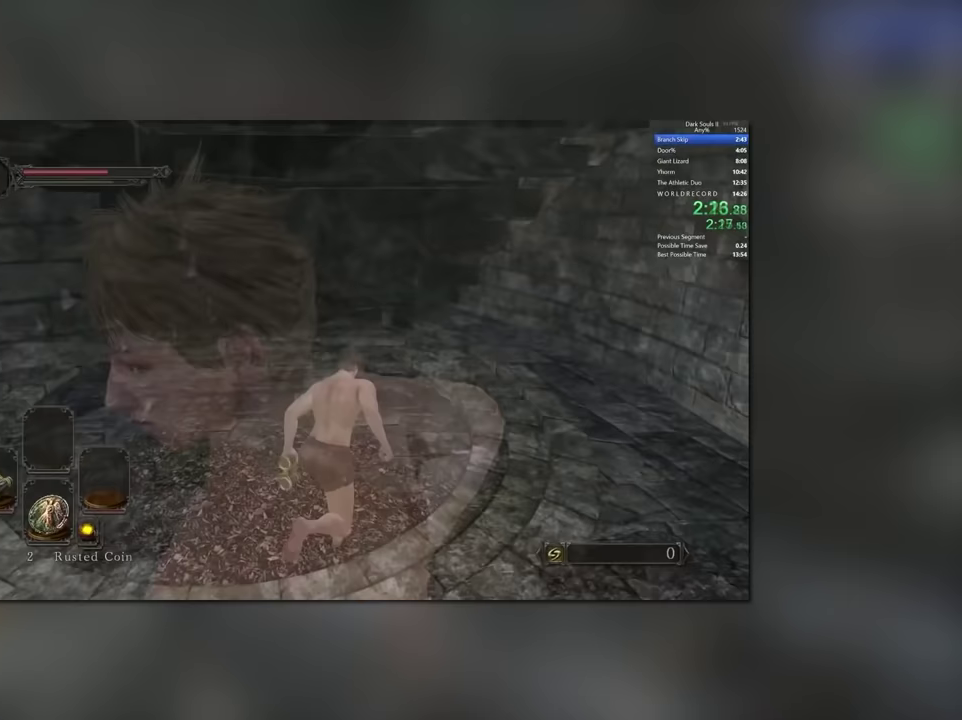
{"buttons": ["B", "L3"], "left_stick": "center", "right_stick": "center"}